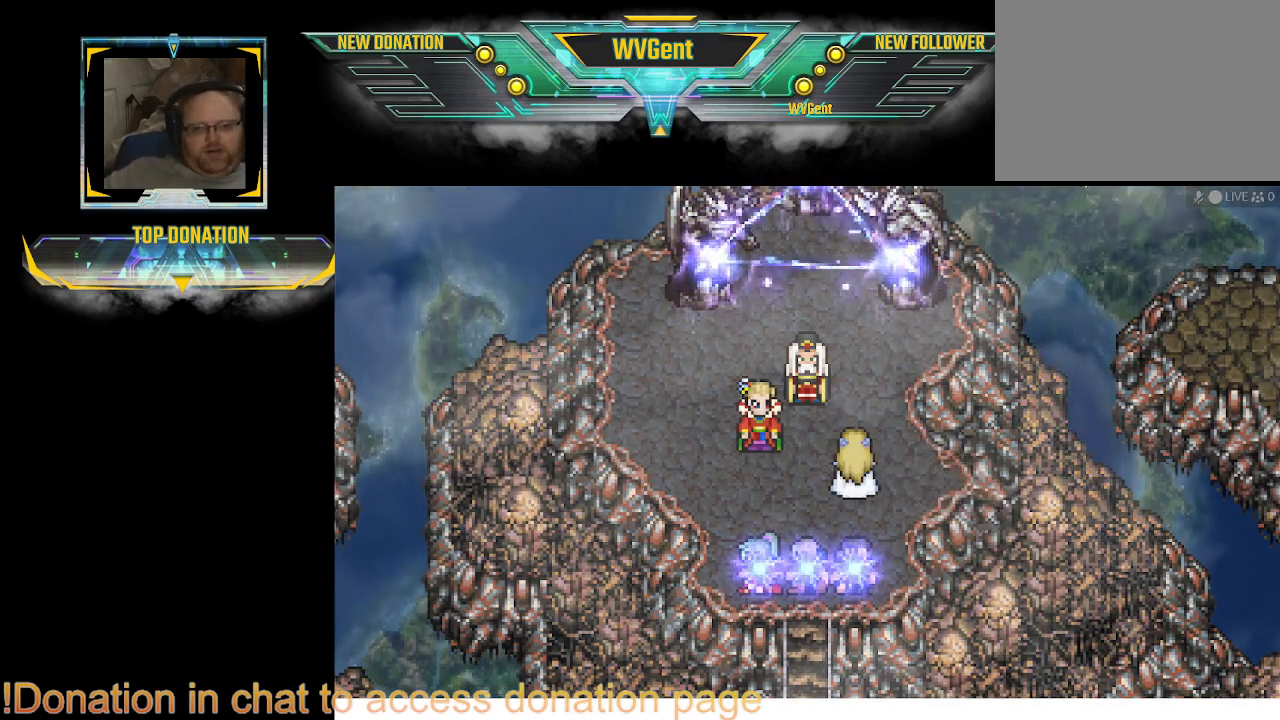
Gameplay with a controller (PlayStation layout); each line is a JSON object with the inputs held at the frame after it. "events" lists button and stick changes between this image and that frame as [ms after this image, input, new state], when the widget could be followed in between. Not read: L3 R3.
{"buttons": ["CROSS"], "left_stick": "center", "right_stick": "center", "events": [[33, "CROSS", "up"], [100, "CROSS", "down"], [300, "CROSS", "up"], [367, "CROSS", "down"], [400, "CROSS", "up"], [433, "CROSS", "down"], [467, "CROSS", "up"], [500, "CROSS", "down"]]}
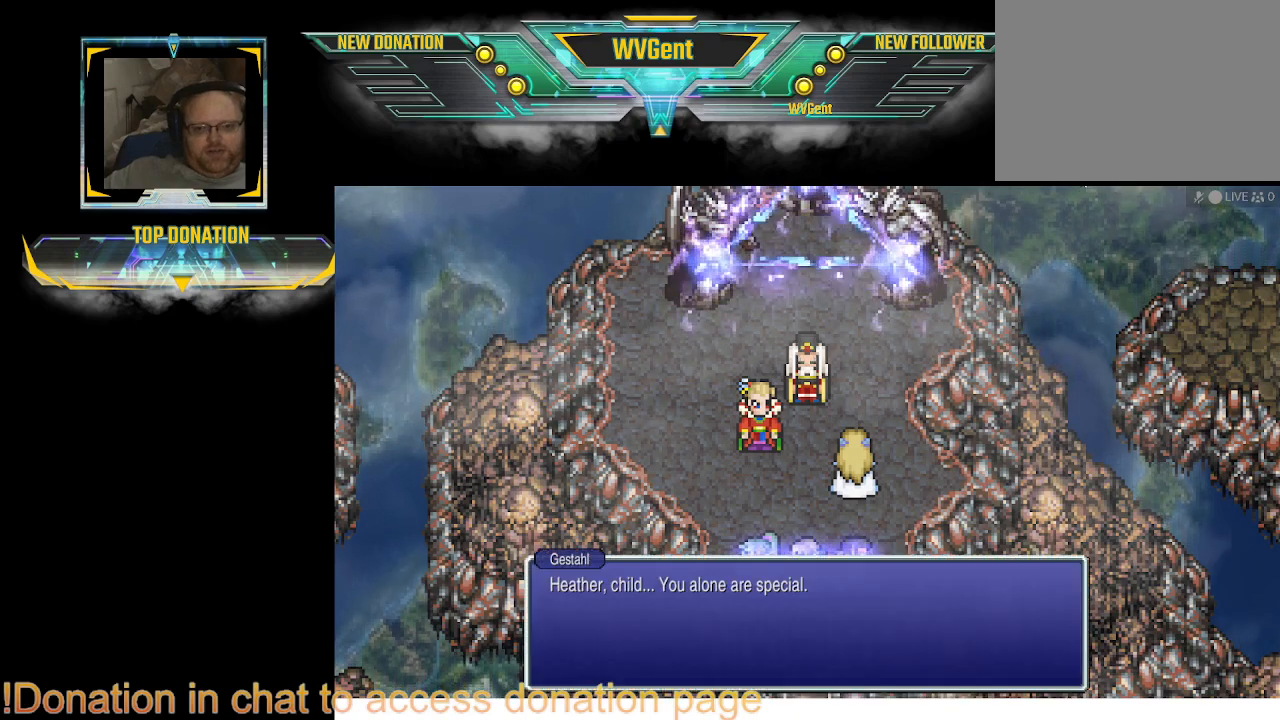
{"buttons": ["CROSS"], "left_stick": "center", "right_stick": "center", "events": [[100, "CROSS", "up"], [233, "CROSS", "down"], [267, "CROSS", "up"], [300, "CROSS", "down"], [333, "CROSS", "up"], [367, "CROSS", "down"], [400, "CROSS", "up"], [433, "CROSS", "down"], [467, "CROSS", "up"], [500, "CROSS", "down"]]}
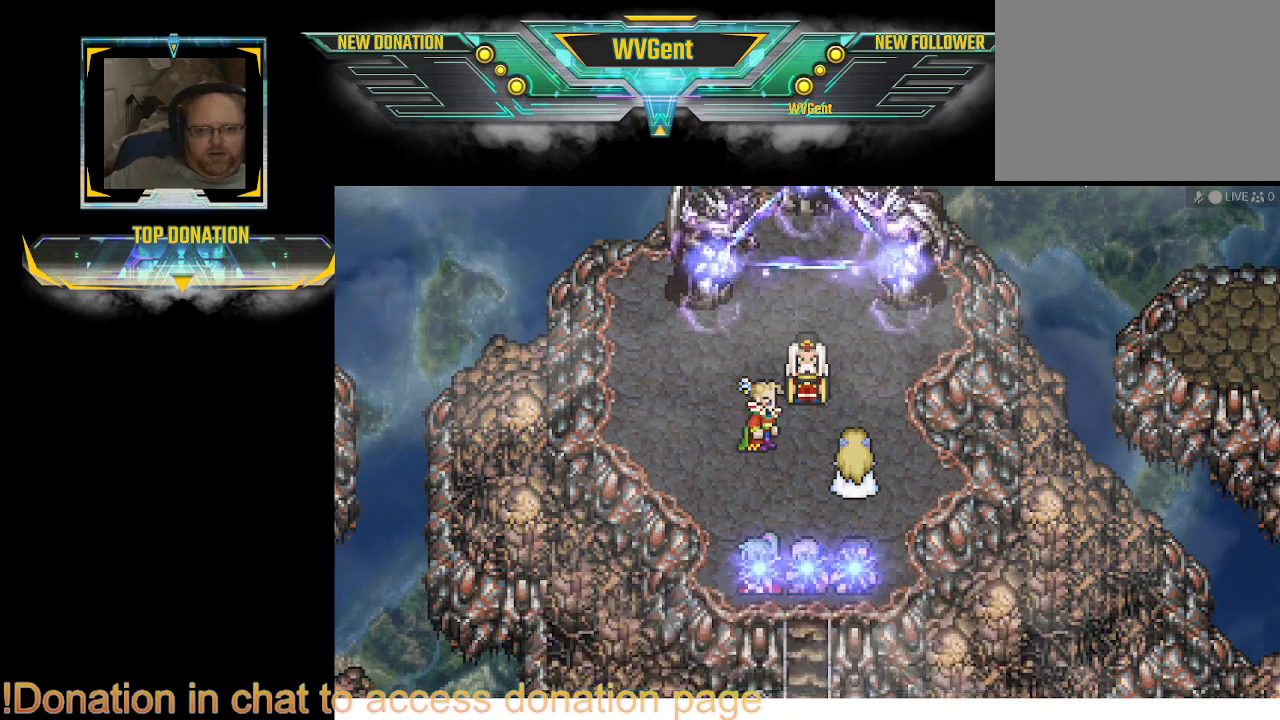
{"buttons": ["CROSS"], "left_stick": "center", "right_stick": "center", "events": [[33, "CROSS", "up"], [133, "CROSS", "down"], [167, "CROSS", "up"], [367, "CROSS", "down"], [467, "CROSS", "up"], [500, "CROSS", "down"]]}
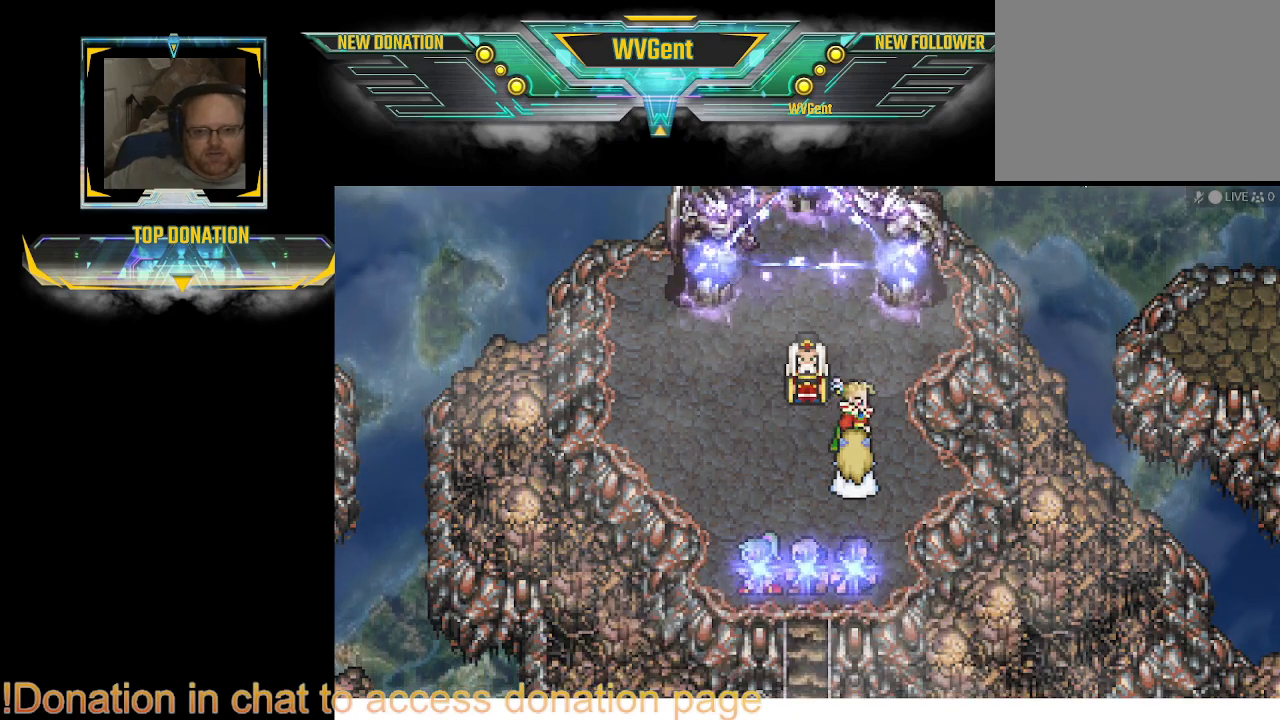
{"buttons": ["CROSS"], "left_stick": "center", "right_stick": "center", "events": [[33, "CROSS", "up"], [67, "CROSS", "down"], [100, "CROSS", "up"], [133, "CROSS", "down"], [233, "CROSS", "up"], [300, "CROSS", "down"], [333, "CROSS", "up"], [367, "CROSS", "down"], [400, "CROSS", "up"], [433, "CROSS", "down"], [467, "CROSS", "up"], [500, "CROSS", "down"]]}
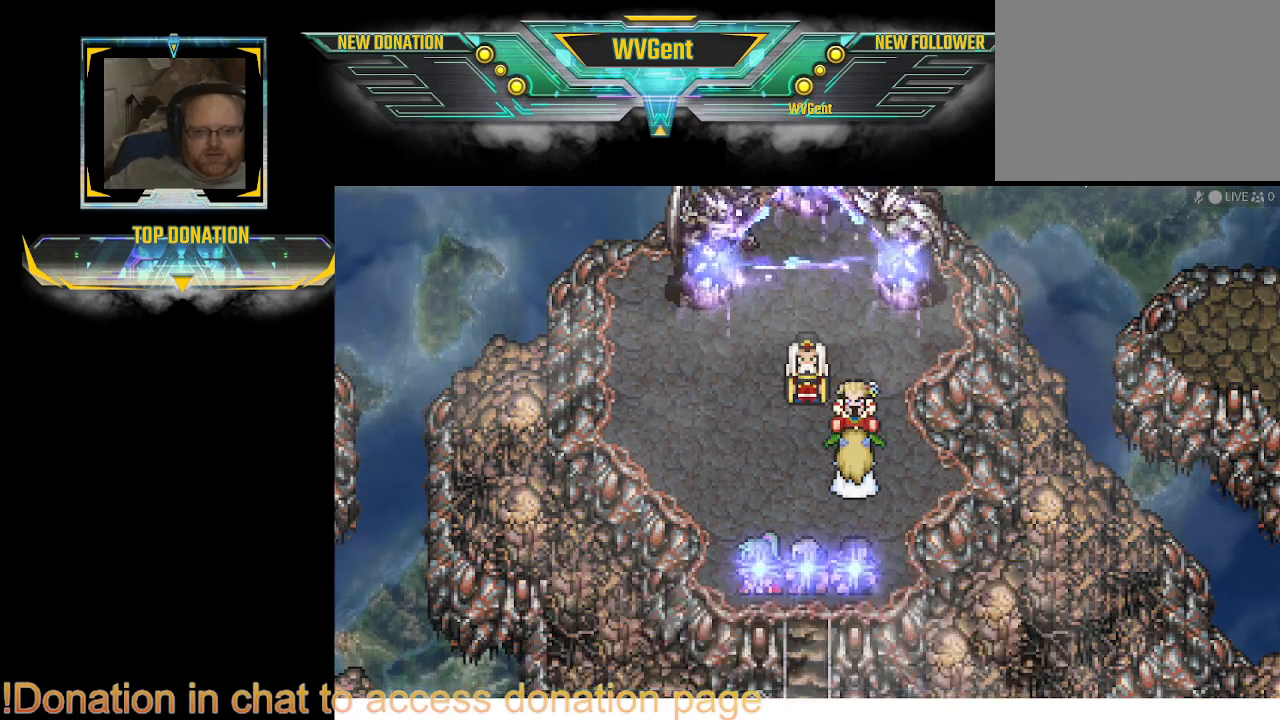
{"buttons": ["CROSS"], "left_stick": "center", "right_stick": "center", "events": [[33, "CROSS", "up"], [133, "CROSS", "down"], [167, "CROSS", "up"], [267, "CROSS", "down"], [400, "CROSS", "up"], [433, "CROSS", "down"], [467, "CROSS", "up"], [500, "CROSS", "down"]]}
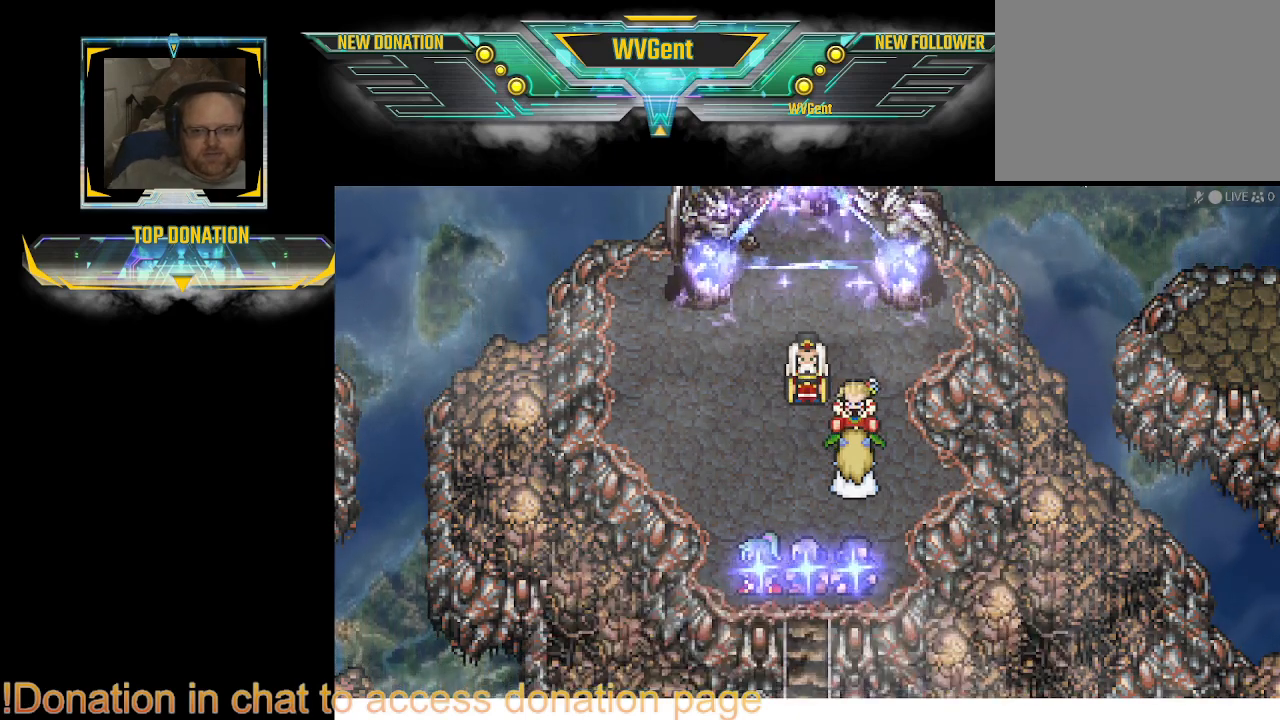
{"buttons": ["CROSS"], "left_stick": "center", "right_stick": "center", "events": [[33, "CROSS", "up"], [67, "CROSS", "down"], [100, "CROSS", "up"], [133, "CROSS", "down"], [167, "CROSS", "up"], [200, "CROSS", "down"], [233, "CROSS", "up"], [433, "CROSS", "down"], [467, "CROSS", "up"], [500, "CROSS", "down"]]}
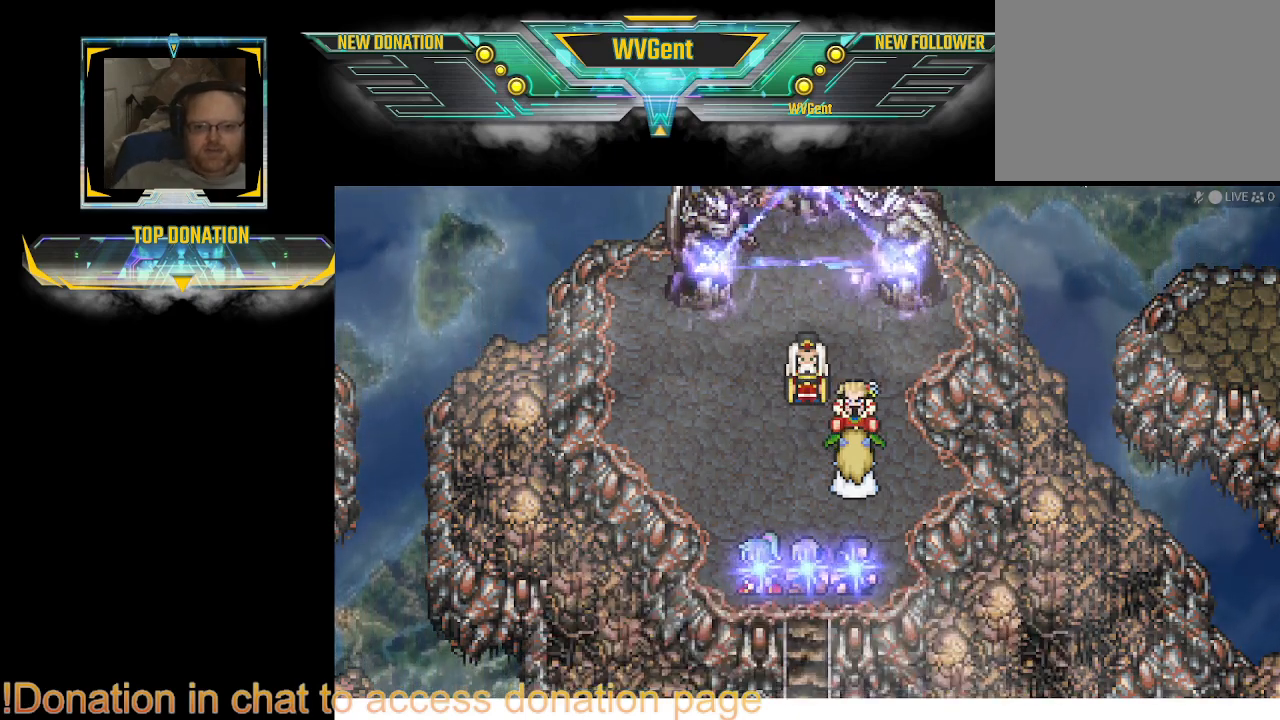
{"buttons": ["CROSS"], "left_stick": "center", "right_stick": "center", "events": [[100, "CROSS", "up"], [133, "CROSS", "down"], [167, "CROSS", "up"], [200, "CROSS", "down"], [367, "CROSS", "up"], [433, "CROSS", "down"]]}
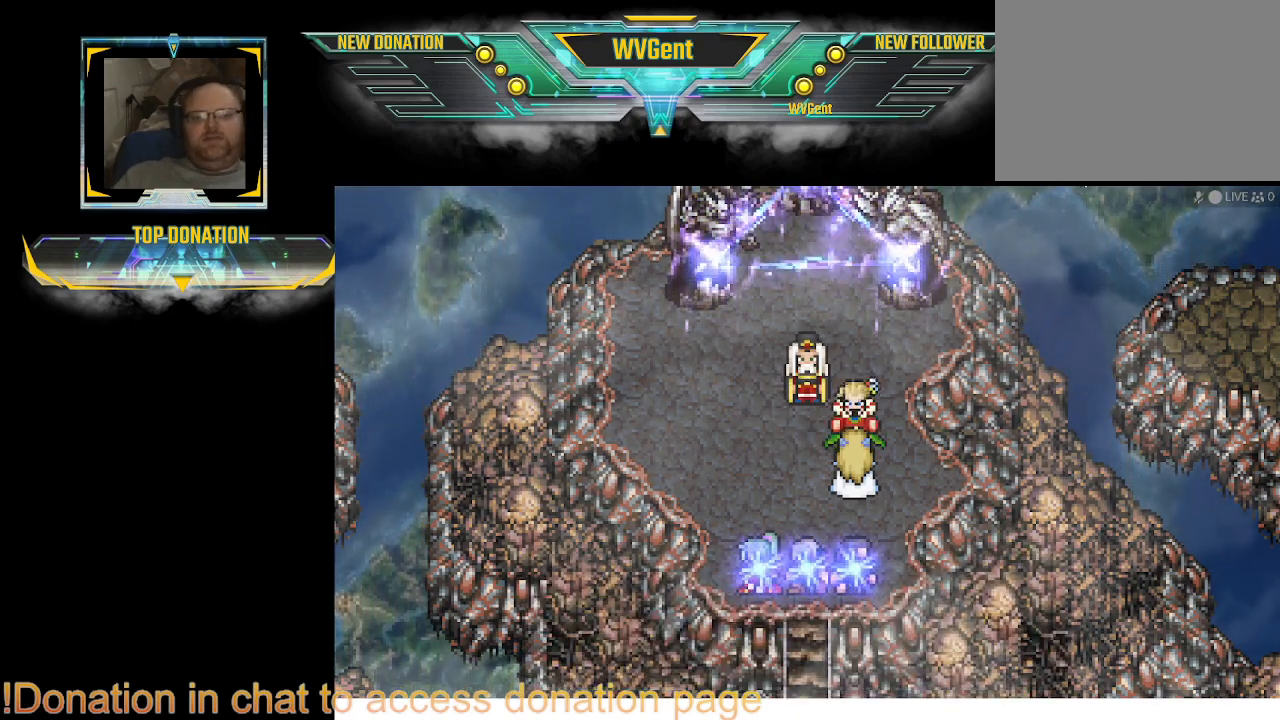
{"buttons": ["CROSS"], "left_stick": "center", "right_stick": "center", "events": [[67, "CROSS", "up"], [167, "CROSS", "down"], [233, "CROSS", "up"], [267, "CROSS", "down"], [300, "CROSS", "up"], [500, "CROSS", "down"]]}
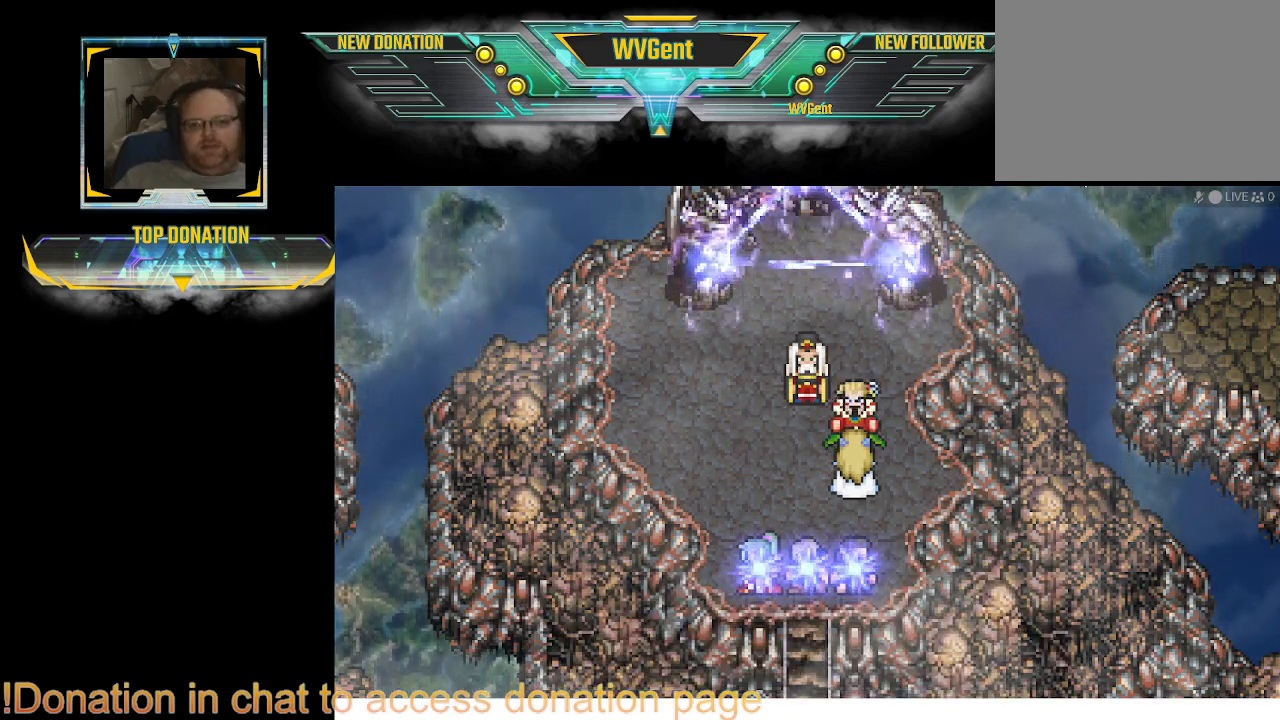
{"buttons": ["CROSS"], "left_stick": "center", "right_stick": "center", "events": [[33, "CROSS", "up"], [133, "CROSS", "down"], [167, "CROSS", "up"], [200, "CROSS", "down"], [233, "CROSS", "up"], [267, "CROSS", "down"], [300, "CROSS", "up"], [333, "CROSS", "down"], [367, "CROSS", "up"], [400, "CROSS", "down"], [467, "CROSS", "up"], [500, "CROSS", "down"]]}
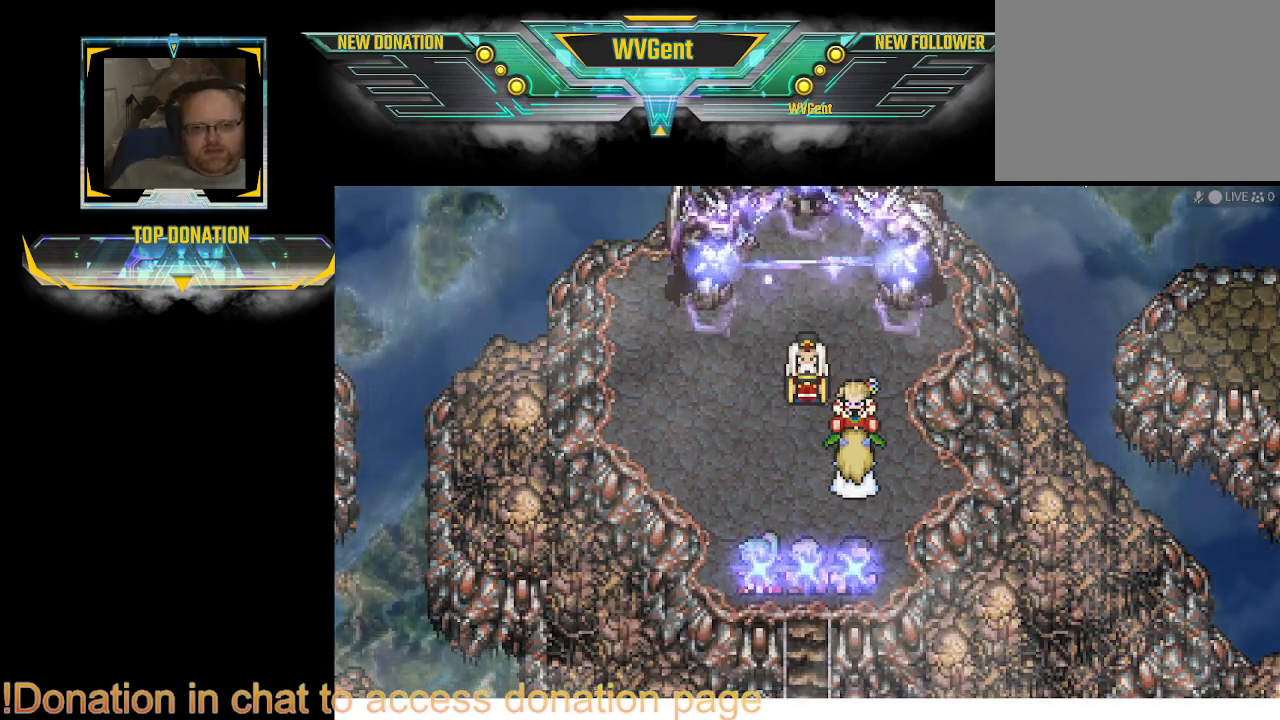
{"buttons": ["CROSS"], "left_stick": "center", "right_stick": "center", "events": [[33, "CROSS", "up"], [133, "CROSS", "down"], [167, "CROSS", "up"], [200, "CROSS", "down"], [233, "CROSS", "up"], [267, "CROSS", "down"], [300, "CROSS", "up"], [333, "CROSS", "down"], [367, "CROSS", "up"], [467, "CROSS", "down"]]}
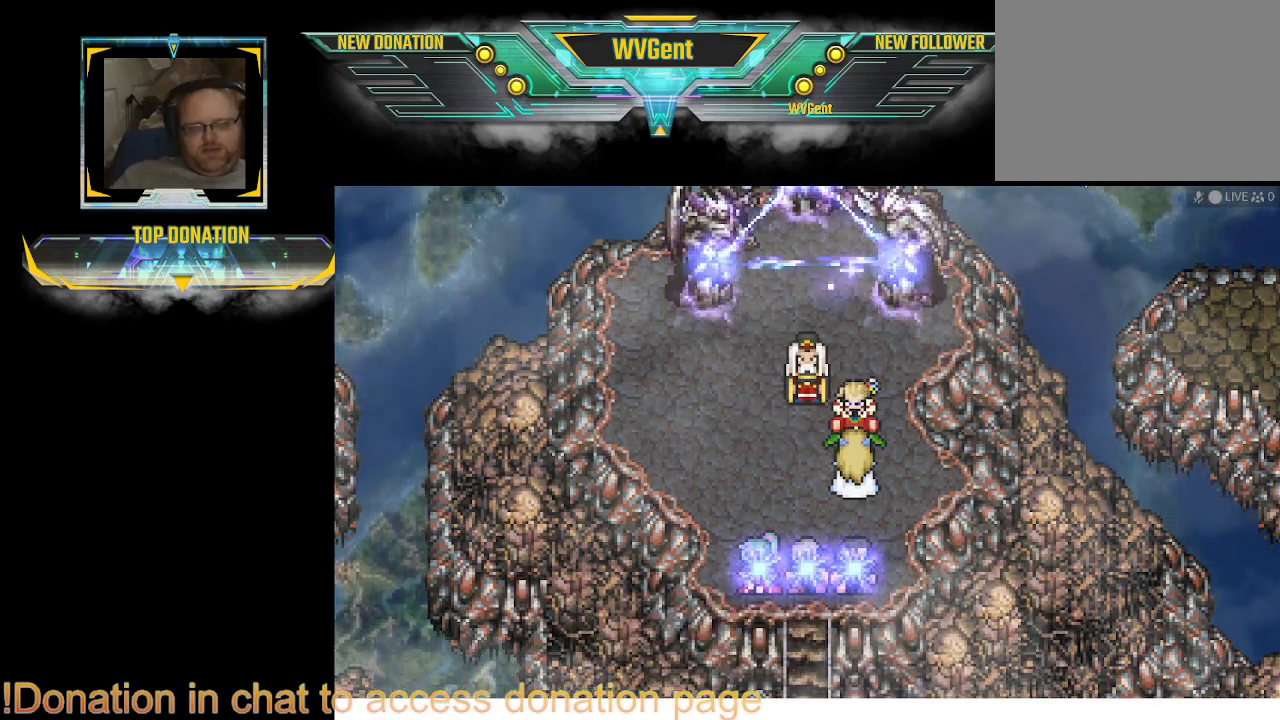
{"buttons": [], "left_stick": "center", "right_stick": "center", "events": [[67, "CROSS", "up"], [100, "CROSS", "down"], [233, "CROSS", "up"], [267, "CROSS", "down"], [333, "CROSS", "up"], [400, "CROSS", "down"], [500, "CROSS", "up"]]}
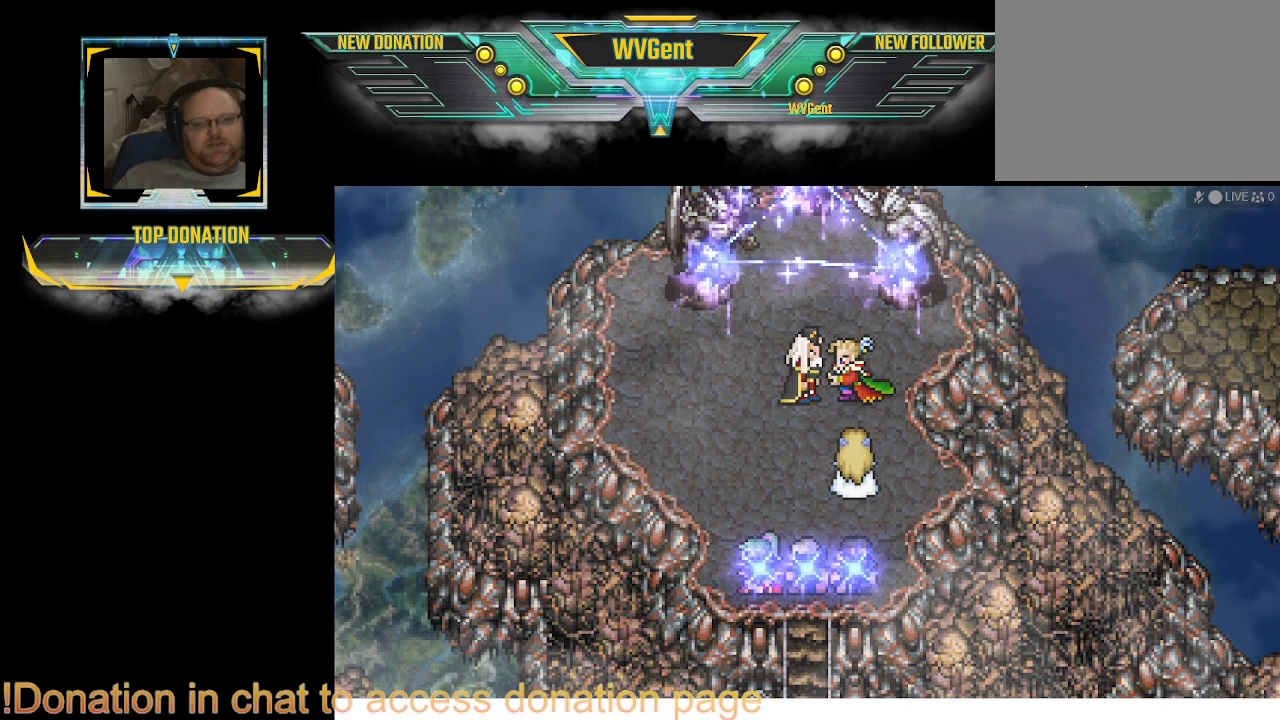
{"buttons": [], "left_stick": "center", "right_stick": "center", "events": [[100, "CROSS", "down"], [167, "CROSS", "up"], [200, "CROSS", "down"], [233, "CROSS", "up"], [267, "CROSS", "down"], [367, "CROSS", "up"], [400, "CROSS", "down"], [433, "CROSS", "up"], [467, "CROSS", "down"], [500, "CROSS", "up"]]}
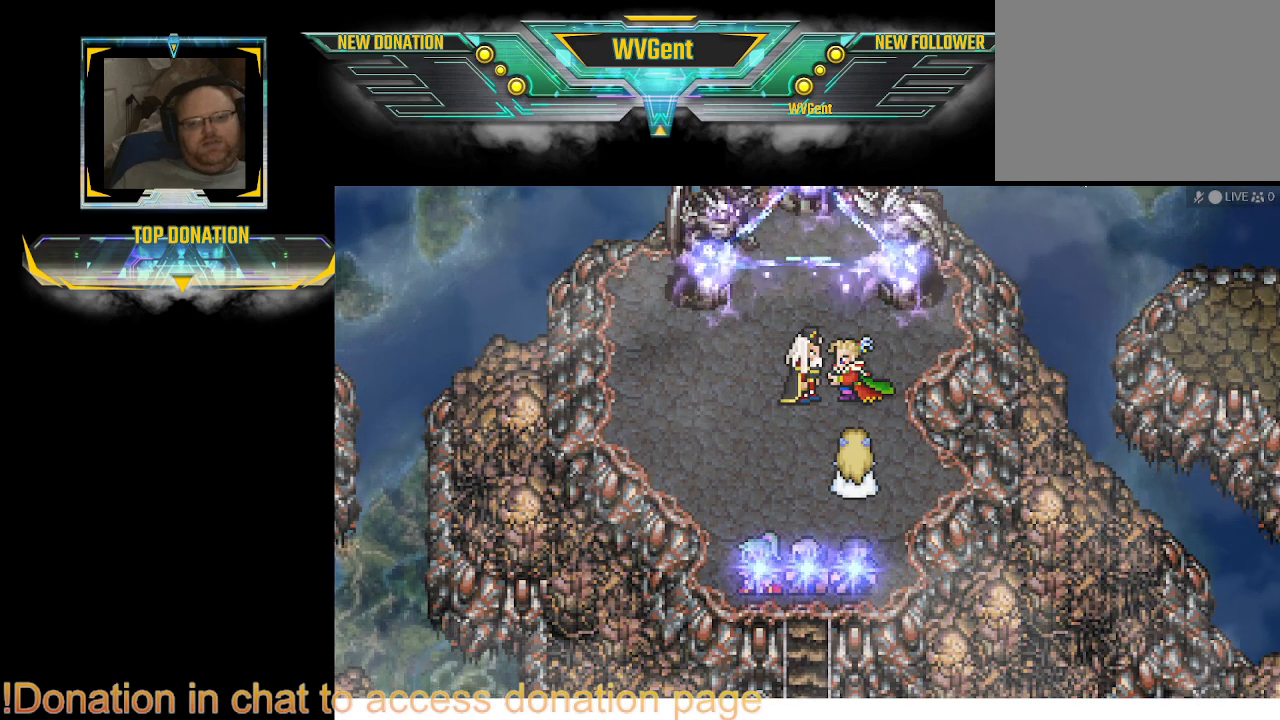
{"buttons": [], "left_stick": "center", "right_stick": "center", "events": [[100, "CROSS", "down"], [167, "CROSS", "up"], [200, "CROSS", "down"], [233, "CROSS", "up"], [267, "CROSS", "down"], [300, "CROSS", "up"], [333, "CROSS", "down"], [367, "CROSS", "up"], [400, "CROSS", "down"], [433, "CROSS", "up"]]}
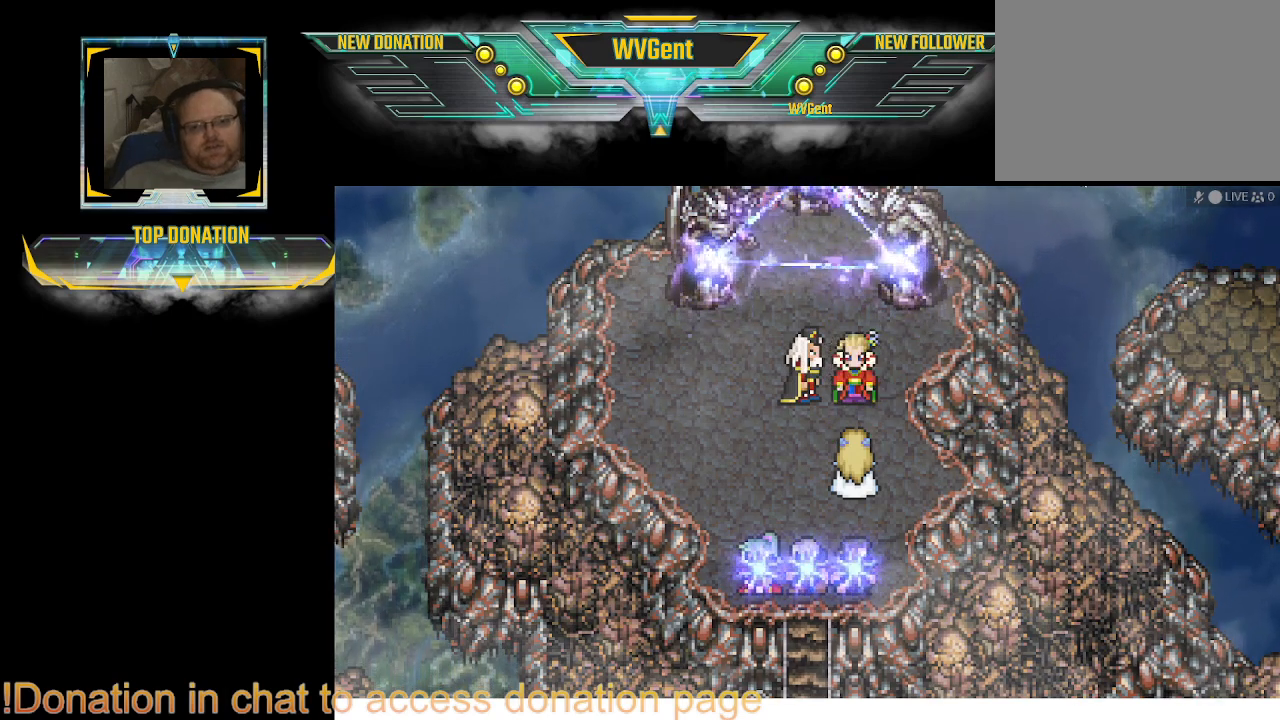
{"buttons": [], "left_stick": "center", "right_stick": "center", "events": [[33, "CROSS", "down"], [167, "CROSS", "up"], [200, "CROSS", "down"], [233, "CROSS", "up"], [267, "CROSS", "down"], [300, "CROSS", "up"], [333, "CROSS", "down"], [367, "CROSS", "up"], [400, "CROSS", "down"], [433, "CROSS", "up"], [467, "CROSS", "down"], [500, "CROSS", "up"]]}
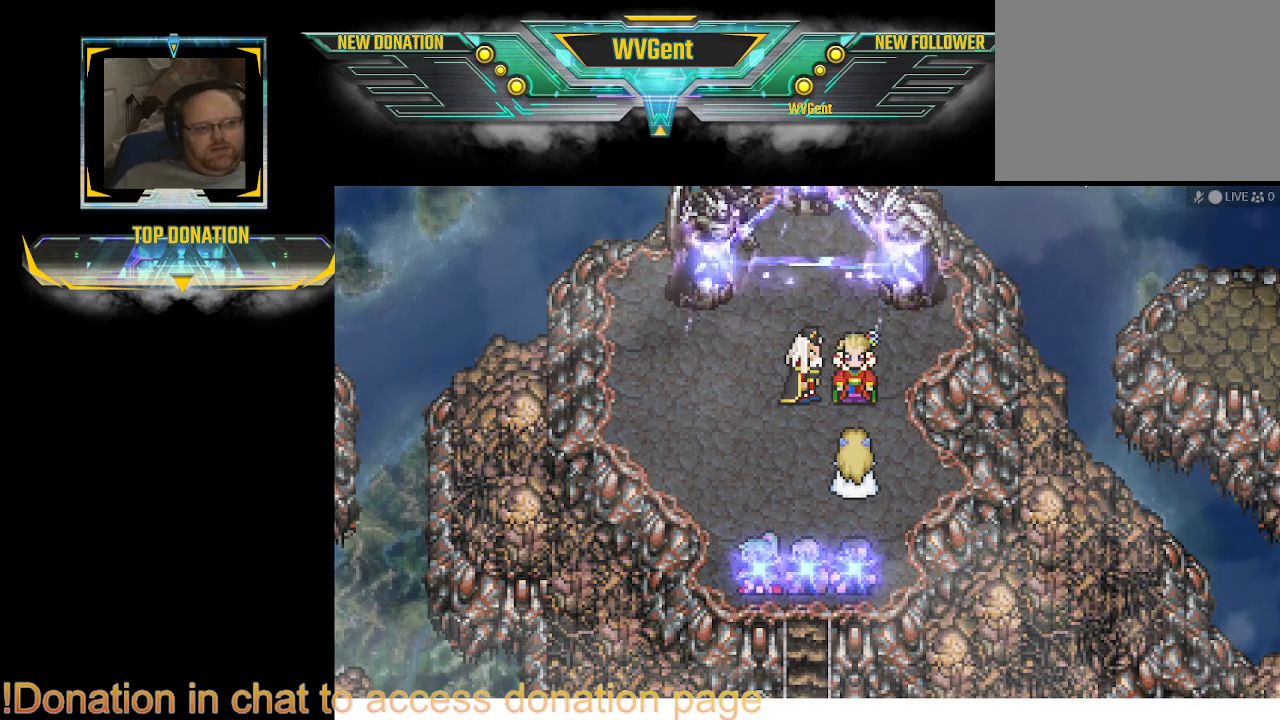
{"buttons": ["CROSS"], "left_stick": "center", "right_stick": "center", "events": [[33, "CROSS", "down"], [67, "CROSS", "up"], [100, "CROSS", "down"], [133, "CROSS", "up"], [200, "CROSS", "down"], [233, "CROSS", "up"], [267, "CROSS", "down"], [300, "CROSS", "up"], [333, "CROSS", "down"], [367, "CROSS", "up"], [400, "CROSS", "down"], [433, "CROSS", "up"], [467, "CROSS", "down"]]}
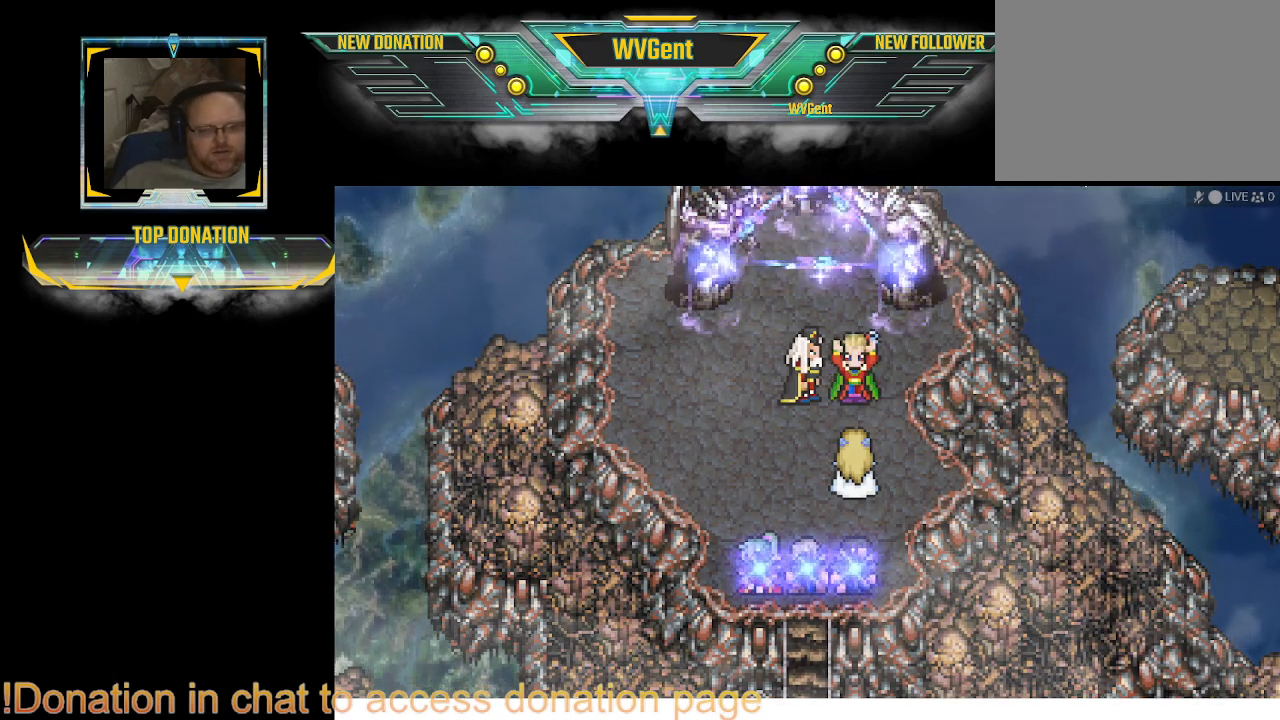
{"buttons": ["CROSS"], "left_stick": "center", "right_stick": "center", "events": [[67, "CROSS", "up"], [200, "CROSS", "down"], [233, "CROSS", "up"], [333, "CROSS", "down"]]}
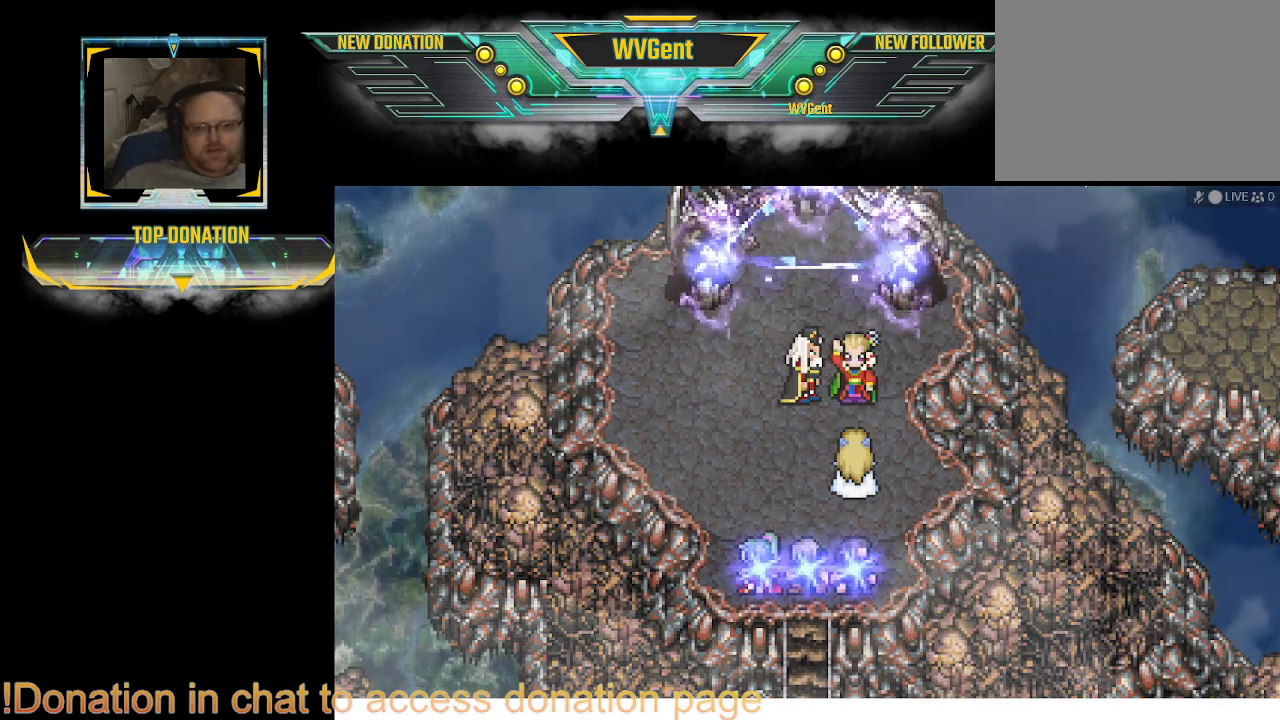
{"buttons": [], "left_stick": "center", "right_stick": "center", "events": [[200, "CROSS", "up"], [267, "CROSS", "down"], [300, "CROSS", "up"], [333, "CROSS", "down"], [367, "CROSS", "up"], [400, "CROSS", "down"], [433, "CROSS", "up"], [467, "CROSS", "down"], [500, "CROSS", "up"]]}
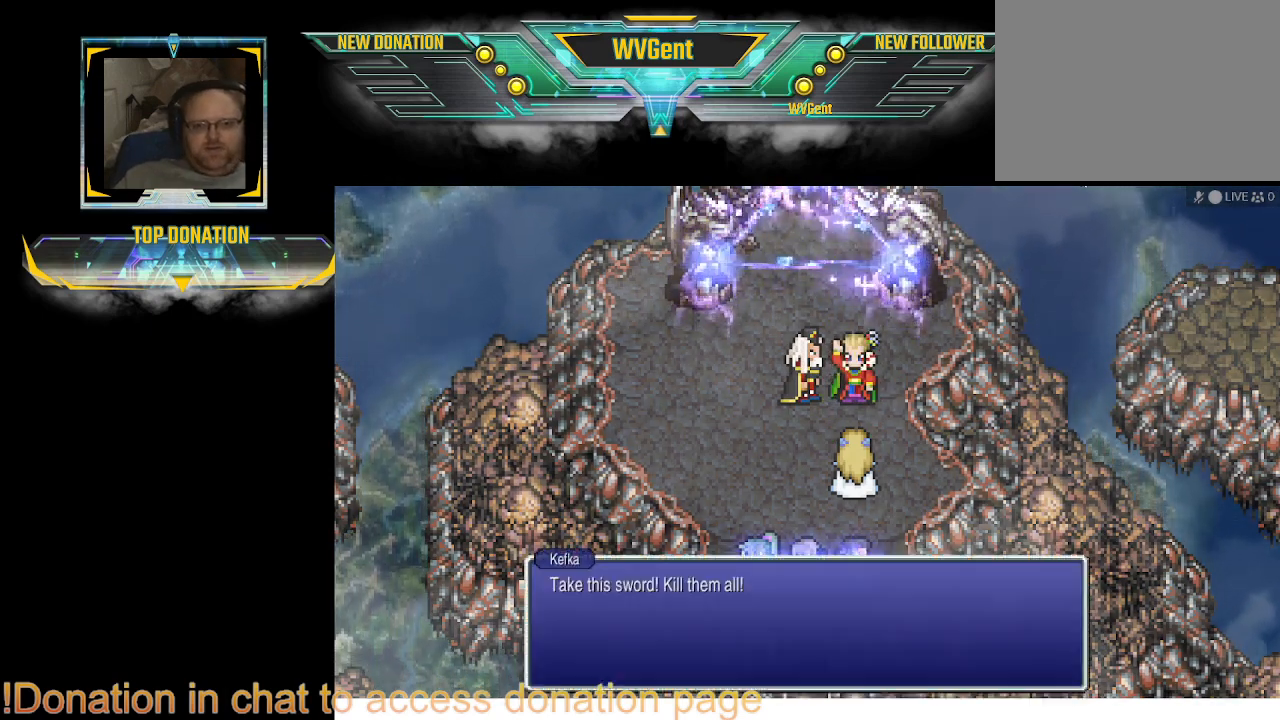
{"buttons": [], "left_stick": "center", "right_stick": "center", "events": [[67, "CROSS", "down"], [100, "CROSS", "up"], [133, "CROSS", "down"], [200, "CROSS", "up"], [267, "CROSS", "down"], [367, "CROSS", "up"]]}
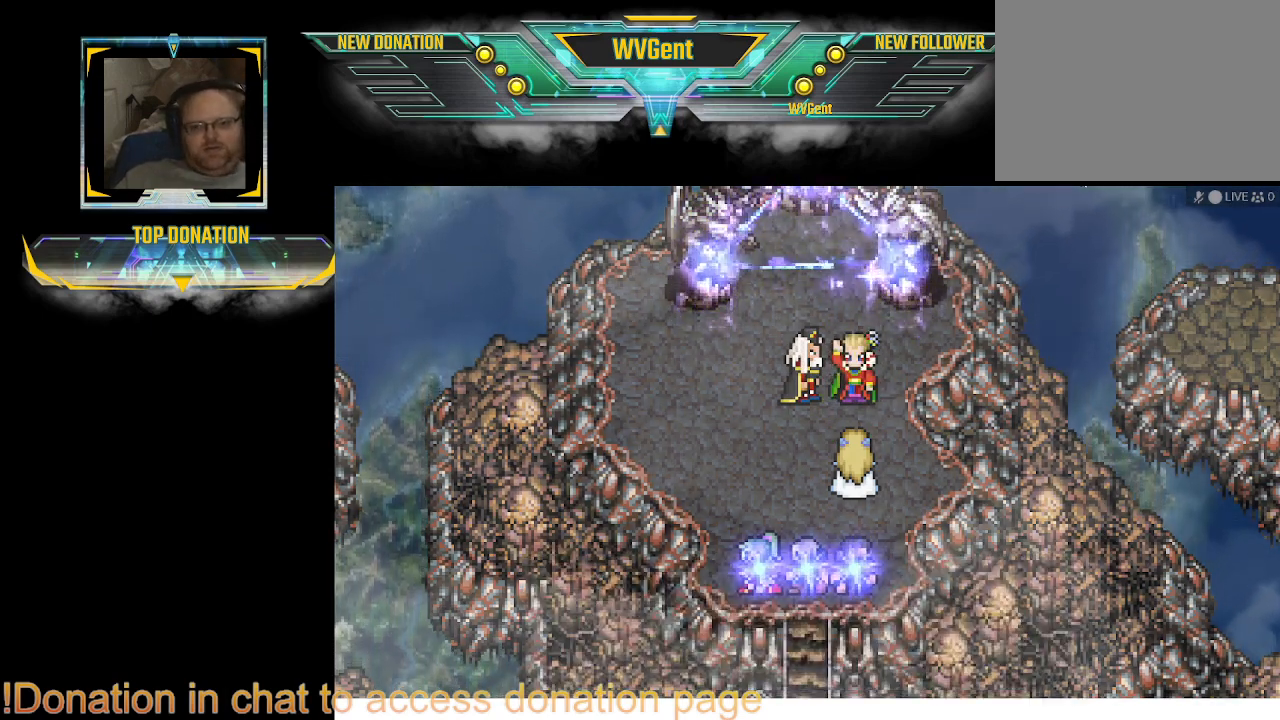
{"buttons": [], "left_stick": "center", "right_stick": "center", "events": [[33, "CROSS", "down"], [67, "CROSS", "up"], [100, "CROSS", "down"], [133, "CROSS", "up"], [167, "CROSS", "down"], [433, "CROSS", "up"], [467, "CROSS", "down"], [500, "CROSS", "up"]]}
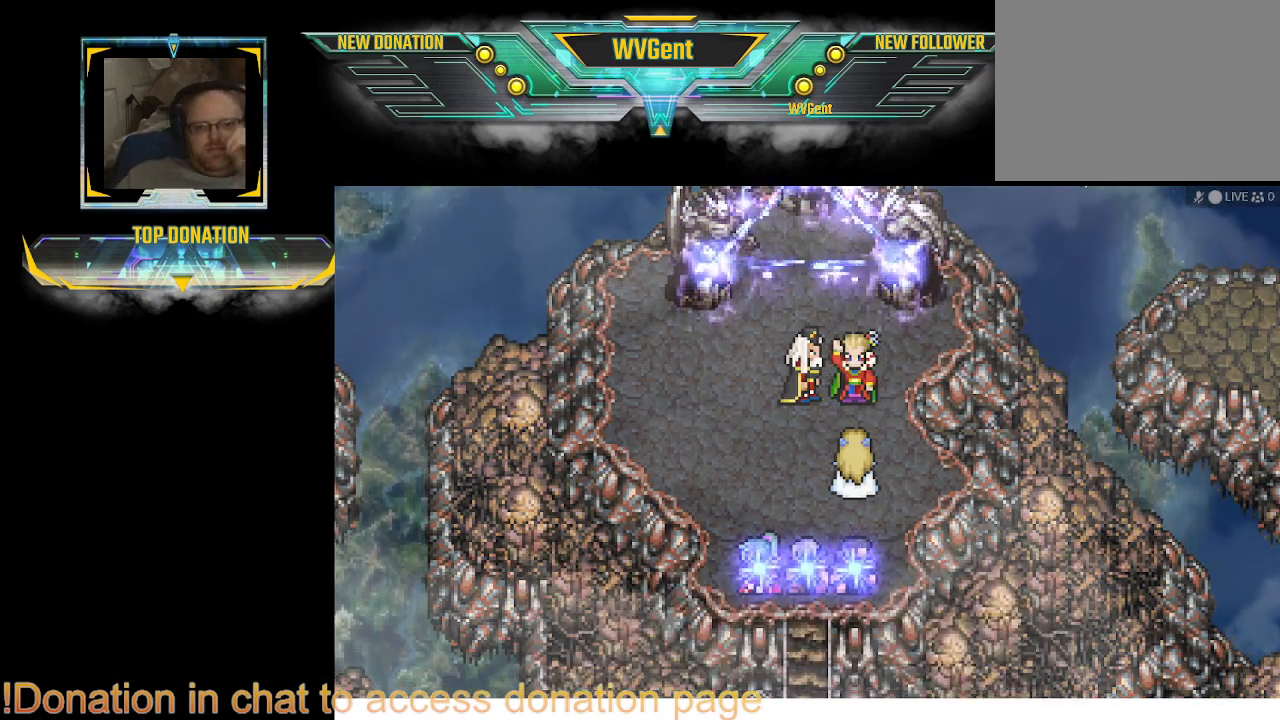
{"buttons": [], "left_stick": "center", "right_stick": "center", "events": [[33, "CROSS", "down"], [100, "CROSS", "up"], [167, "CROSS", "down"], [200, "CROSS", "up"], [233, "CROSS", "down"], [267, "CROSS", "up"], [300, "CROSS", "down"], [333, "CROSS", "up"], [367, "CROSS", "down"], [400, "CROSS", "up"]]}
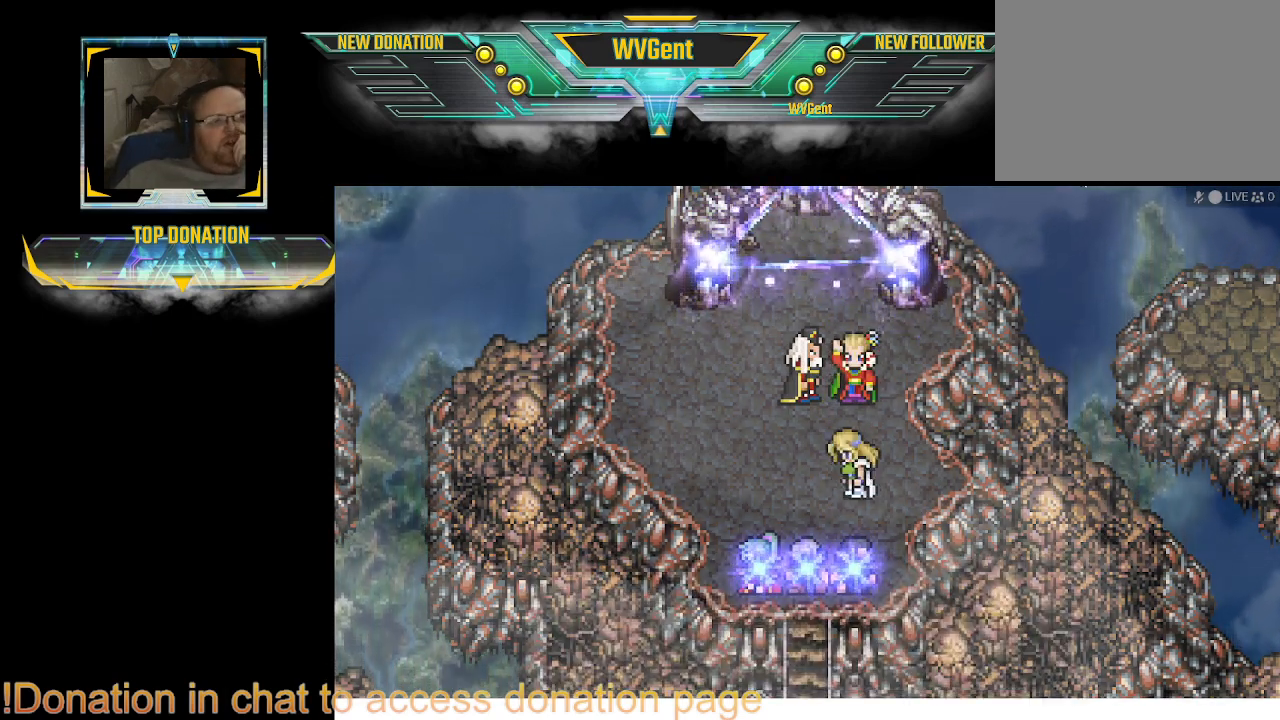
{"buttons": [], "left_stick": "center", "right_stick": "center", "events": [[33, "CROSS", "down"], [67, "CROSS", "up"], [100, "CROSS", "down"], [133, "CROSS", "up"], [233, "CROSS", "down"], [267, "CROSS", "up"], [300, "CROSS", "down"], [500, "CROSS", "up"]]}
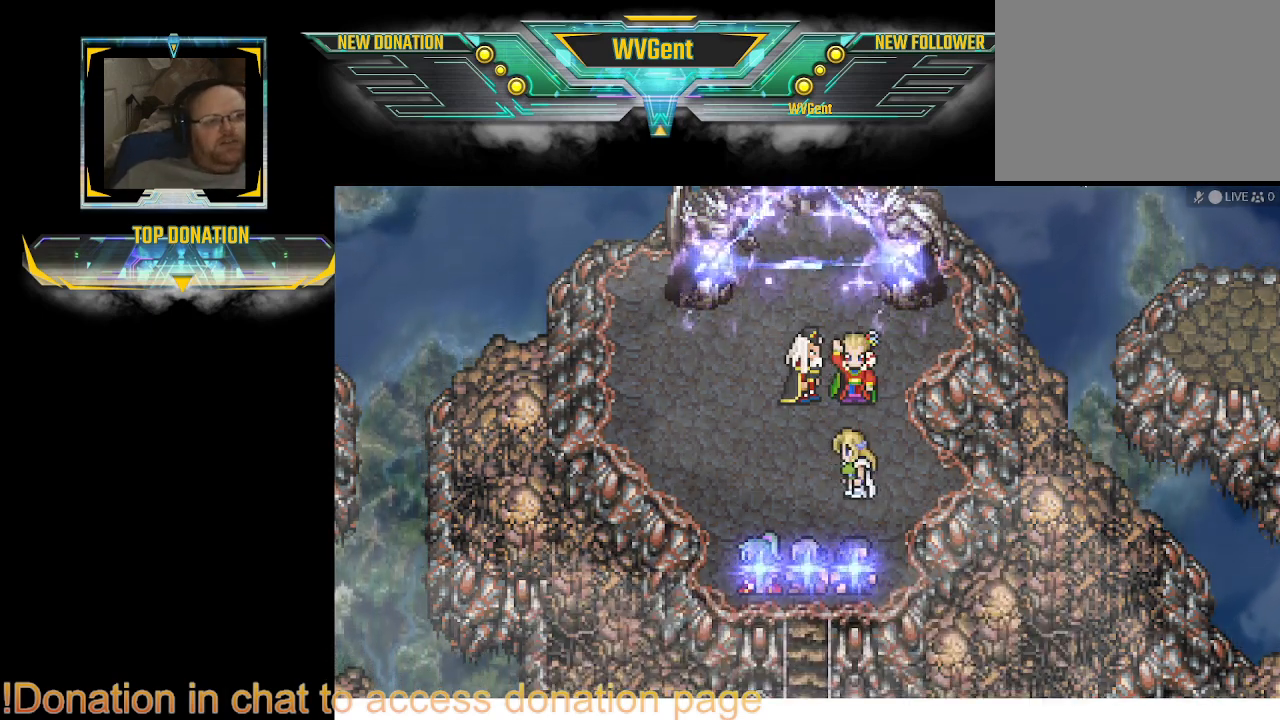
{"buttons": [], "left_stick": "center", "right_stick": "center", "events": [[33, "CROSS", "down"], [67, "CROSS", "up"], [167, "CROSS", "down"], [333, "CROSS", "up"], [433, "CROSS", "down"], [467, "CROSS", "up"]]}
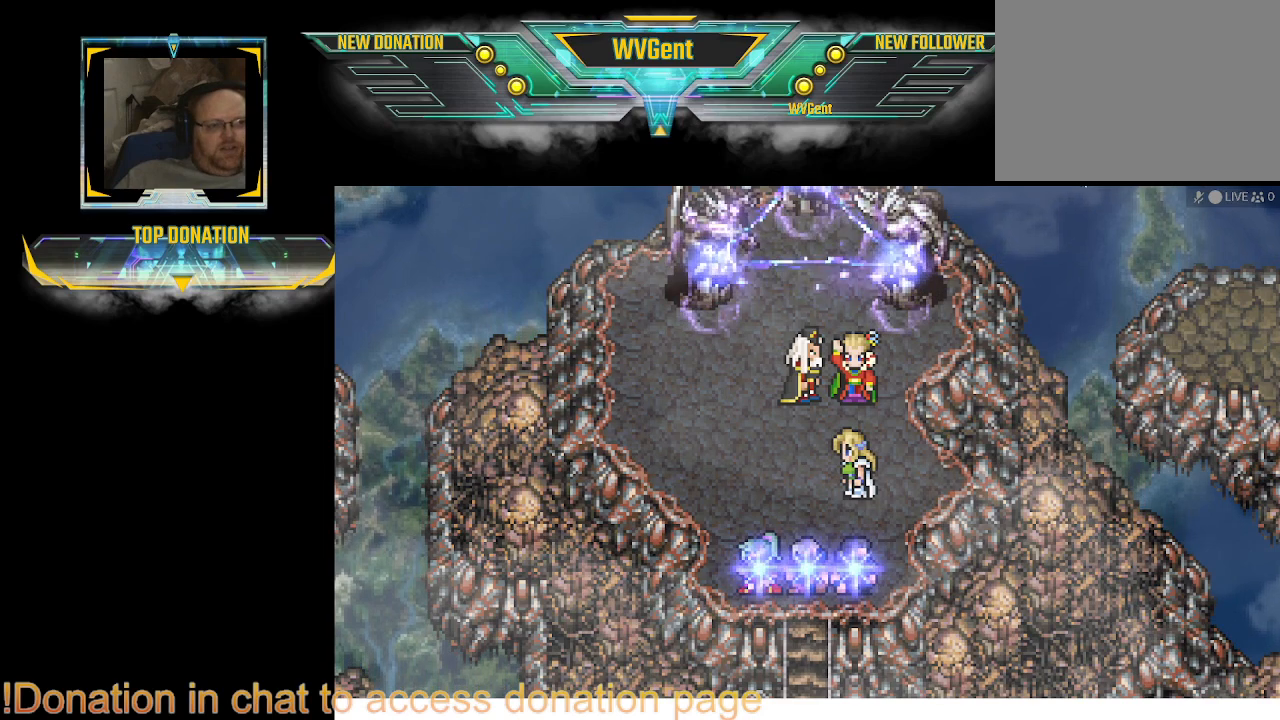
{"buttons": ["CROSS"], "left_stick": "center", "right_stick": "center", "events": [[33, "CROSS", "down"], [67, "CROSS", "up"], [100, "CROSS", "down"], [133, "CROSS", "up"], [167, "CROSS", "down"], [200, "CROSS", "up"], [233, "CROSS", "down"], [333, "CROSS", "up"], [367, "CROSS", "down"], [400, "CROSS", "up"], [433, "CROSS", "down"]]}
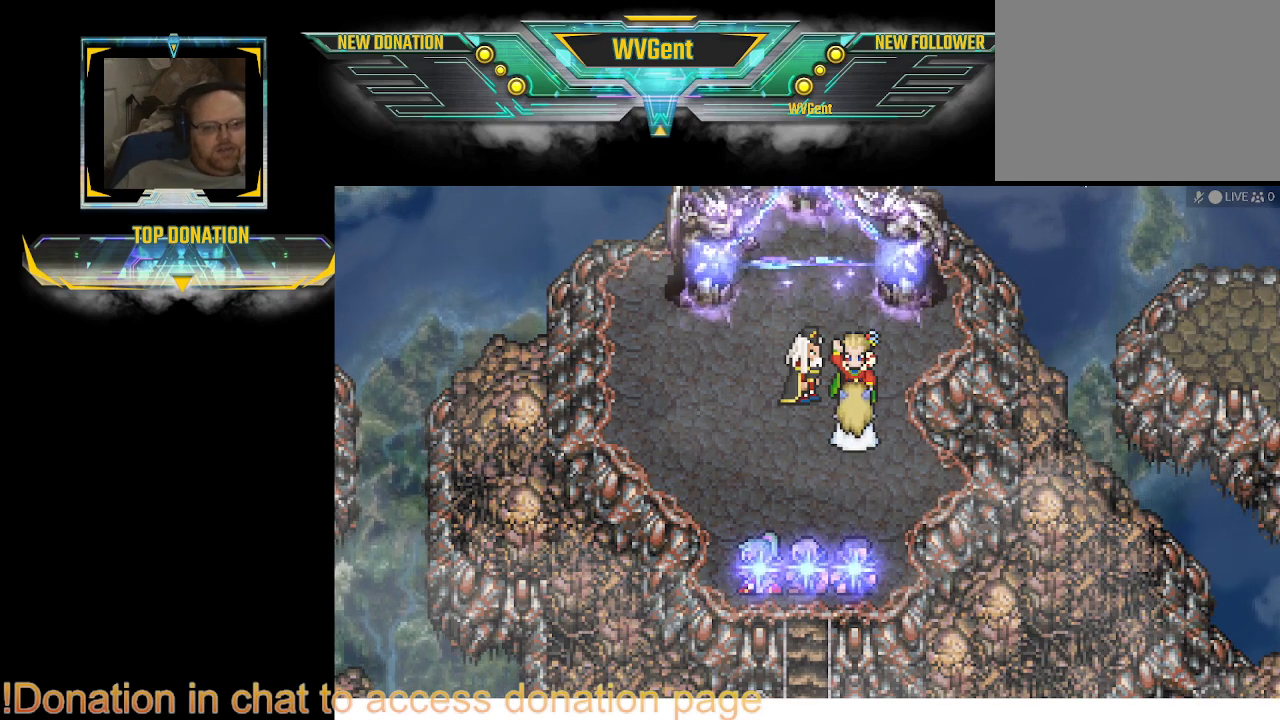
{"buttons": ["CROSS"], "left_stick": "center", "right_stick": "center", "events": [[267, "CROSS", "up"], [300, "CROSS", "down"], [333, "CROSS", "up"], [367, "CROSS", "down"], [400, "CROSS", "up"], [433, "CROSS", "down"], [467, "CROSS", "up"], [500, "CROSS", "down"]]}
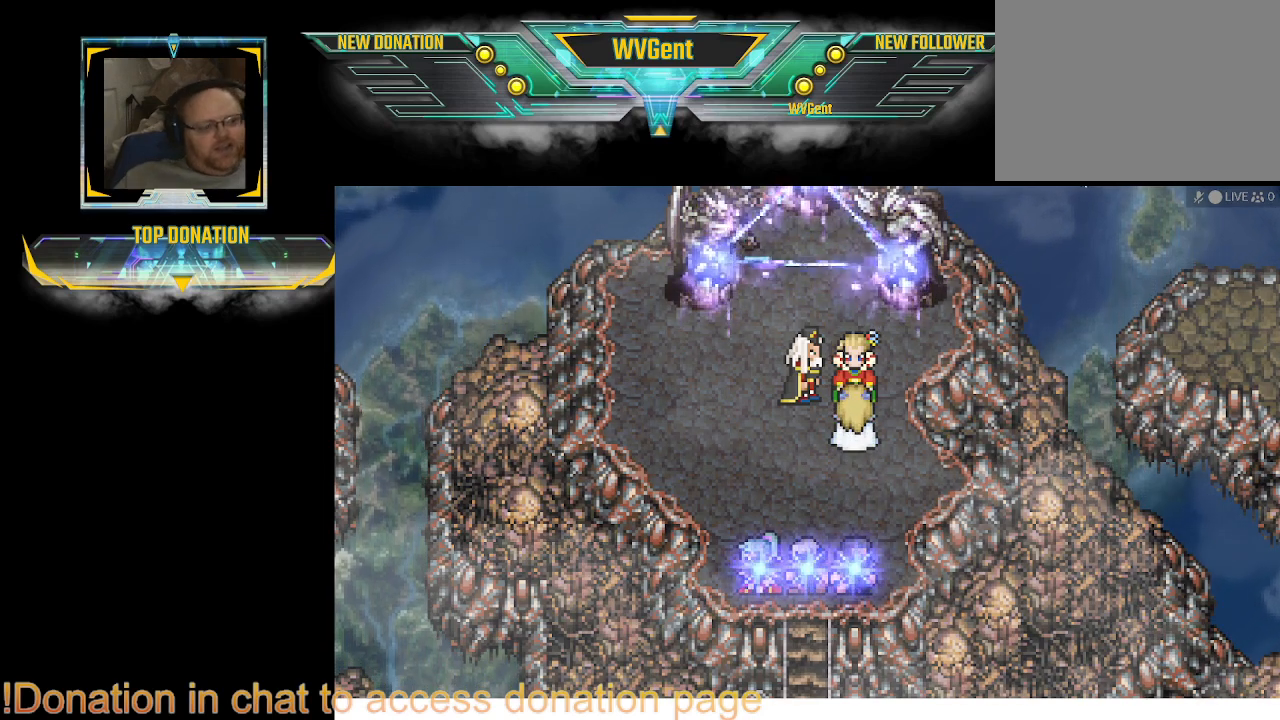
{"buttons": [], "left_stick": "center", "right_stick": "center", "events": [[67, "CROSS", "up"], [100, "CROSS", "down"], [133, "CROSS", "up"], [167, "CROSS", "down"], [233, "CROSS", "up"], [300, "CROSS", "down"], [333, "CROSS", "up"], [367, "CROSS", "down"], [400, "CROSS", "up"], [433, "CROSS", "down"], [467, "CROSS", "up"]]}
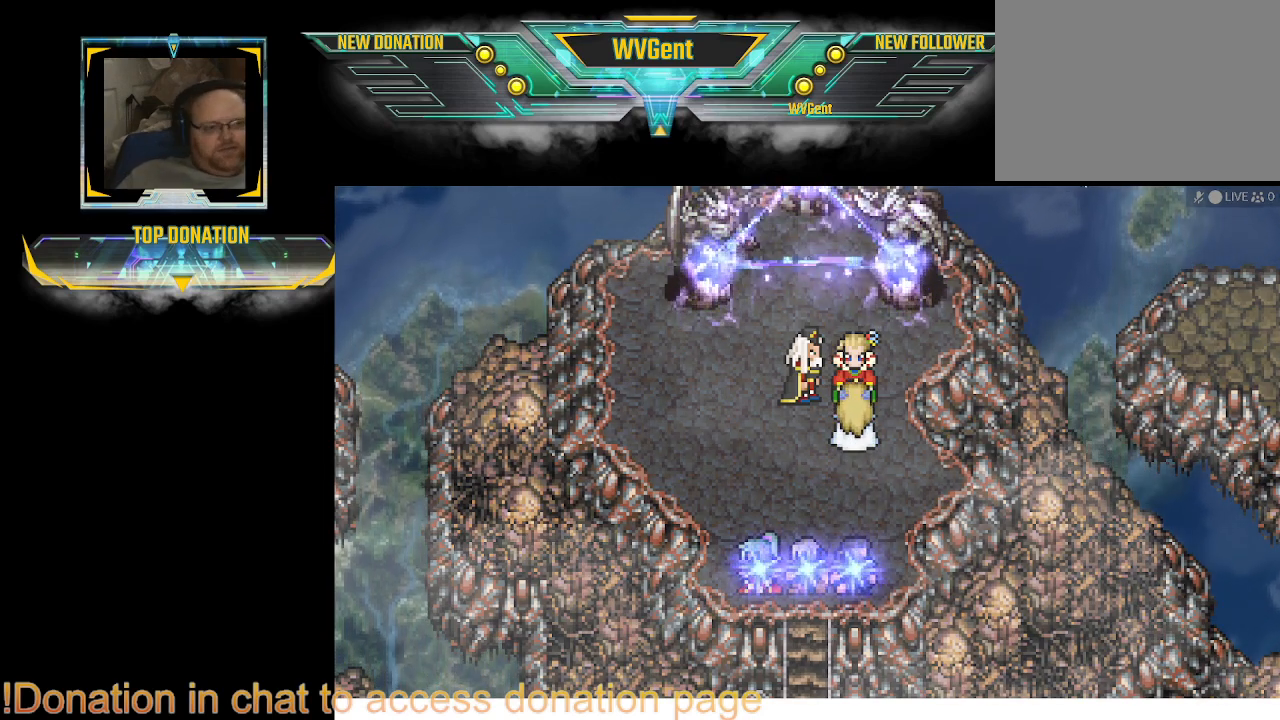
{"buttons": ["CROSS"], "left_stick": "center", "right_stick": "center", "events": [[133, "CROSS", "down"], [167, "CROSS", "up"], [200, "CROSS", "down"], [267, "CROSS", "up"], [300, "CROSS", "down"], [333, "CROSS", "up"], [367, "CROSS", "down"], [400, "CROSS", "up"], [433, "CROSS", "down"], [467, "CROSS", "up"], [500, "CROSS", "down"]]}
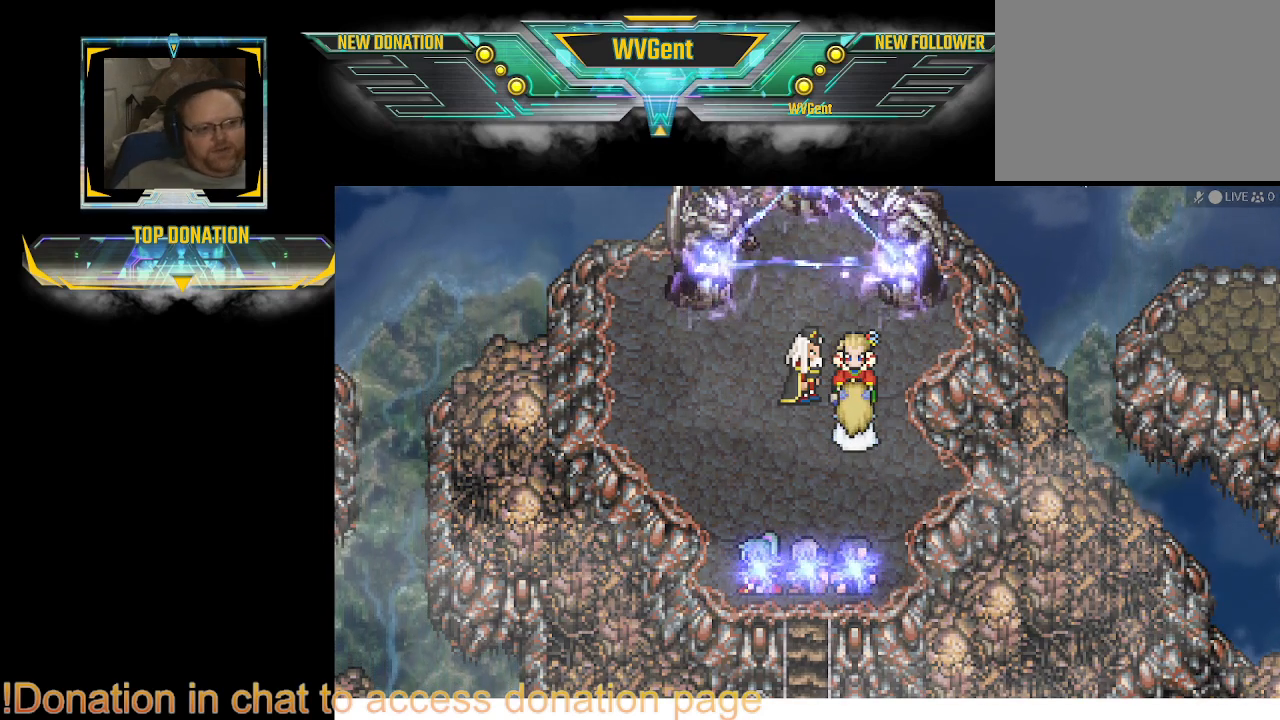
{"buttons": ["CROSS"], "left_stick": "center", "right_stick": "center", "events": [[33, "CROSS", "up"], [67, "CROSS", "down"], [100, "CROSS", "up"], [167, "CROSS", "down"], [200, "CROSS", "up"], [233, "CROSS", "down"], [267, "CROSS", "up"], [300, "CROSS", "down"], [333, "CROSS", "up"], [367, "CROSS", "down"], [400, "CROSS", "up"], [433, "CROSS", "down"], [467, "CROSS", "up"], [500, "CROSS", "down"]]}
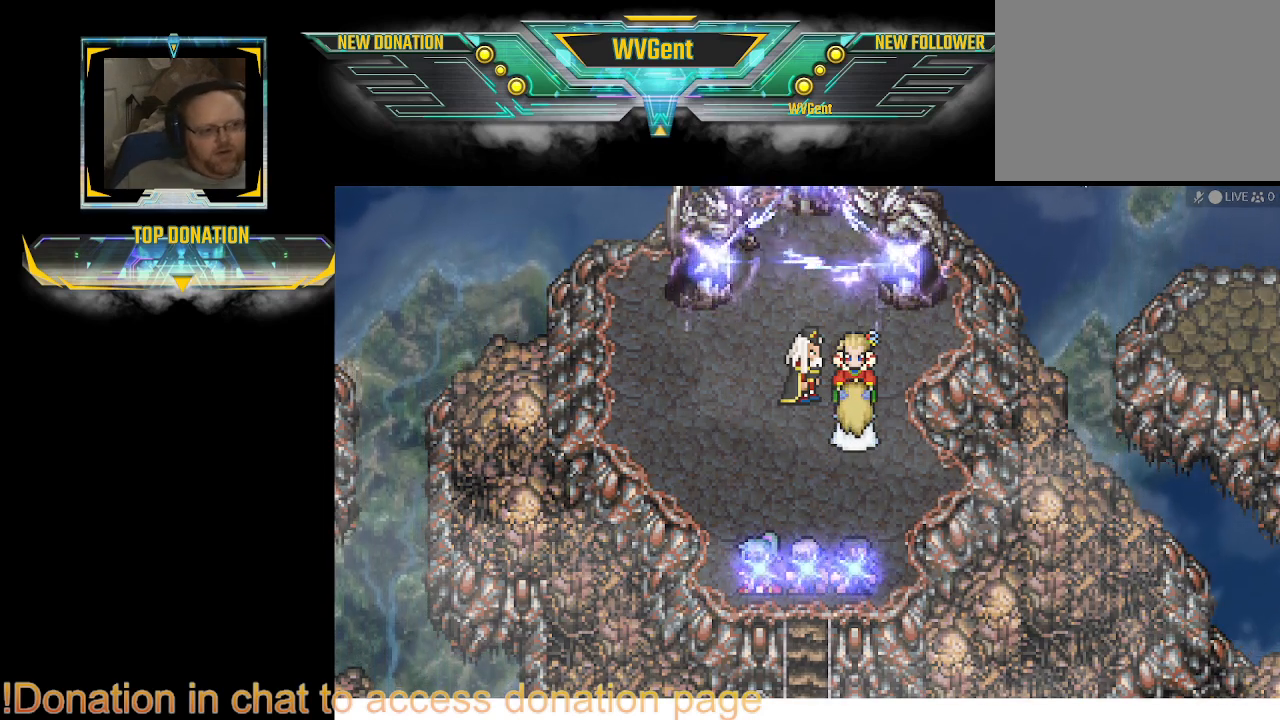
{"buttons": ["CROSS"], "left_stick": "center", "right_stick": "center", "events": [[33, "CROSS", "up"], [67, "CROSS", "down"], [267, "CROSS", "up"], [300, "CROSS", "down"], [333, "CROSS", "up"], [367, "CROSS", "down"], [400, "CROSS", "up"], [433, "CROSS", "down"], [467, "CROSS", "up"], [500, "CROSS", "down"]]}
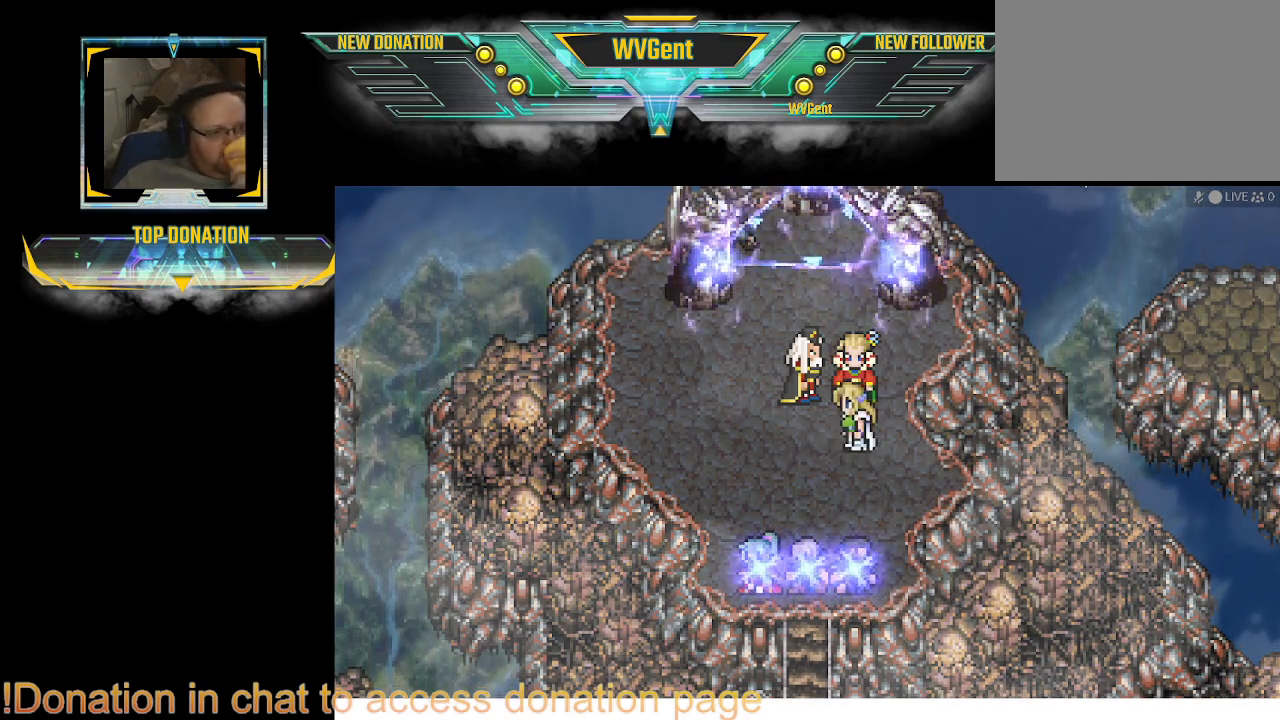
{"buttons": ["CROSS"], "left_stick": "center", "right_stick": "center", "events": [[33, "CROSS", "up"], [67, "CROSS", "down"], [100, "CROSS", "up"], [133, "CROSS", "down"], [167, "CROSS", "up"], [200, "CROSS", "down"], [233, "CROSS", "up"], [300, "CROSS", "down"], [400, "CROSS", "up"], [433, "CROSS", "down"], [467, "CROSS", "up"], [500, "CROSS", "down"]]}
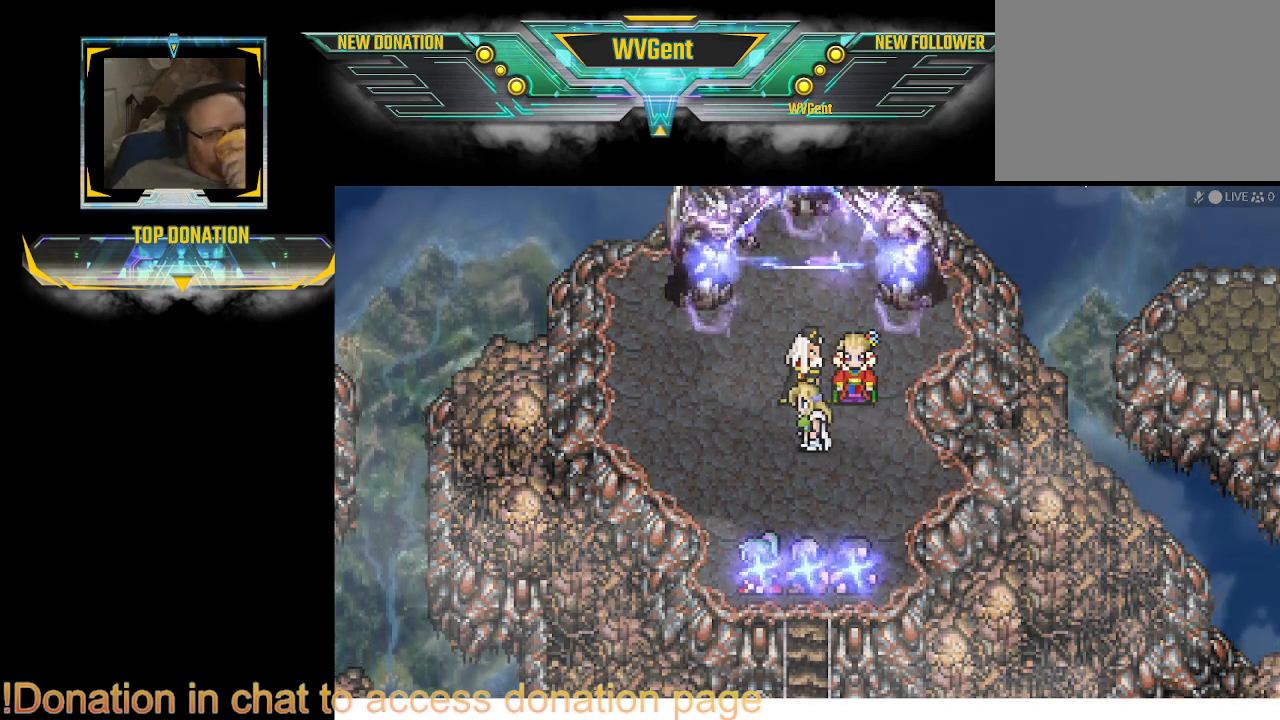
{"buttons": ["CROSS"], "left_stick": "center", "right_stick": "center", "events": [[33, "CROSS", "up"], [67, "CROSS", "down"], [100, "CROSS", "up"], [133, "CROSS", "down"], [167, "CROSS", "up"], [200, "CROSS", "down"], [233, "CROSS", "up"], [300, "CROSS", "down"], [333, "CROSS", "up"], [367, "CROSS", "down"], [400, "CROSS", "up"], [433, "CROSS", "down"], [467, "CROSS", "up"], [500, "CROSS", "down"]]}
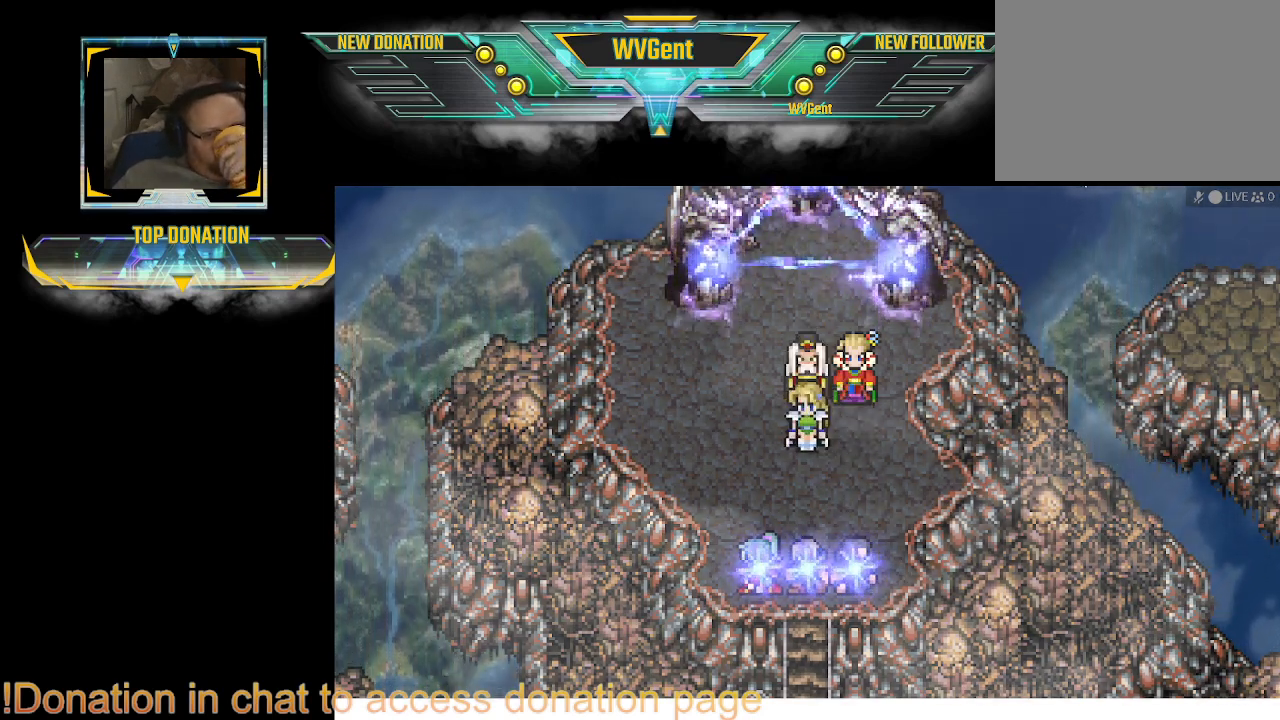
{"buttons": ["CROSS"], "left_stick": "center", "right_stick": "center", "events": [[33, "CROSS", "up"], [67, "CROSS", "down"], [100, "CROSS", "up"], [133, "CROSS", "down"], [167, "CROSS", "up"], [200, "CROSS", "down"], [233, "CROSS", "up"], [267, "CROSS", "down"], [300, "CROSS", "up"], [333, "CROSS", "down"], [400, "CROSS", "up"], [433, "CROSS", "down"], [467, "CROSS", "up"], [500, "CROSS", "down"]]}